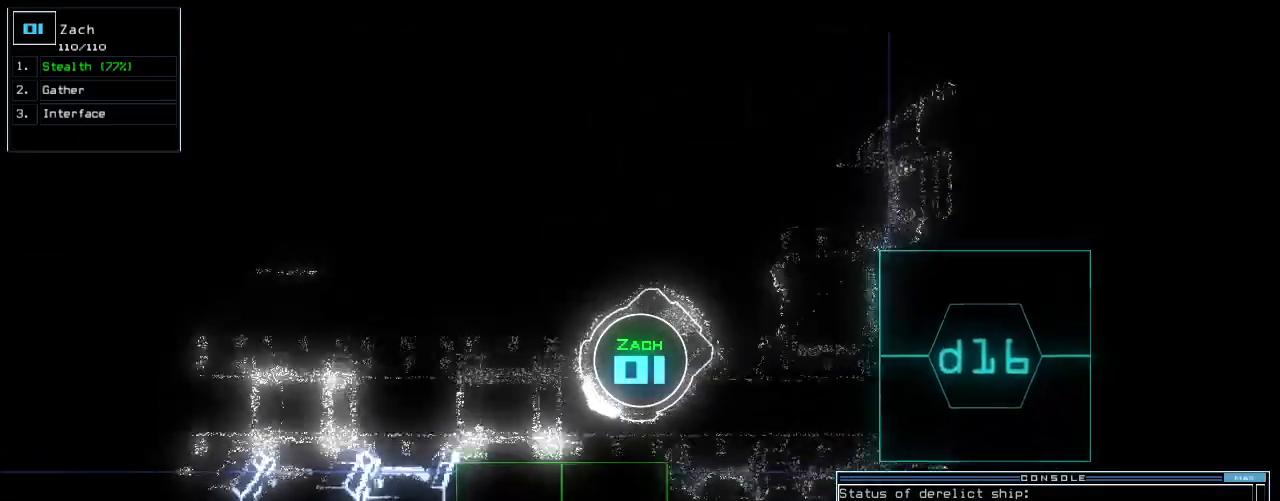
Gameplay with keyboard; each line is a JSON object with the keys held at the frame after it. "events" lists presses ("down") and releases ("up") of ".", "0", "1", "2", "3", "4", "5", "6", "7", "8", "9", "a", "b", "backspace", "c", "caps_lock", "comma", "ctrl_l", "ctrl_r", "d", "down", "e", "equals", "escape", "f", "f8", "g", "h", "i", "j", "k", "l", "left", "m", "minus", "n", "o", "p", "q", "quote", "r", "return", "right", "s", "semicolon", "shift_l", "shift_r", "space", "t", "tab", "tilde", "u", "up", "v", "w", "x", "y" and "z" between this image and that frame as [ms after this image, input, new state], when the widget could be followed in between. No other keys are recorded. Mouse input is not recorded.
{"keys": ["up"], "events": [[40, "left", "up"], [140, "4", "down"], [180, "up", "up"], [220, "4", "up"], [280, "return", "down"], [340, "return", "up"], [440, "up", "down"]]}
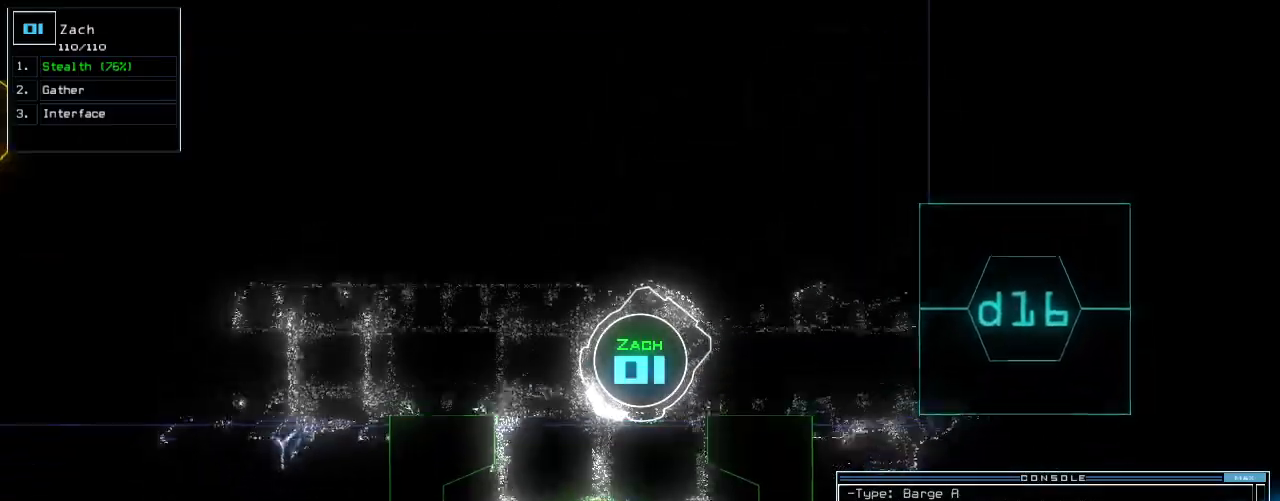
{"keys": ["up"], "events": [[40, "left", "down"], [180, "left", "up"], [300, "left", "down"], [400, "left", "up"]]}
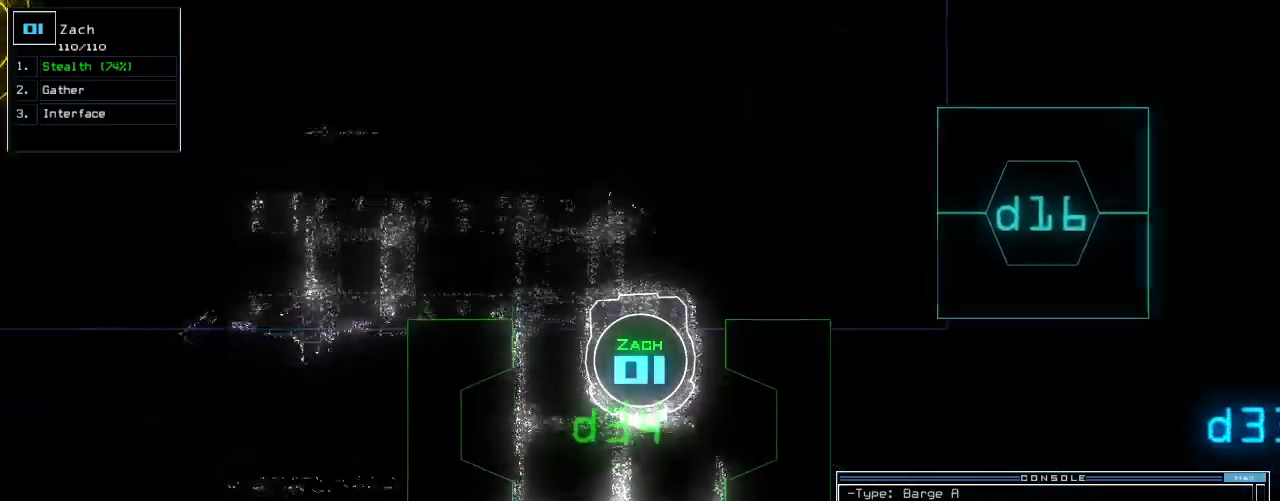
{"keys": ["up"], "events": [[140, "right", "down"], [220, "right", "up"]]}
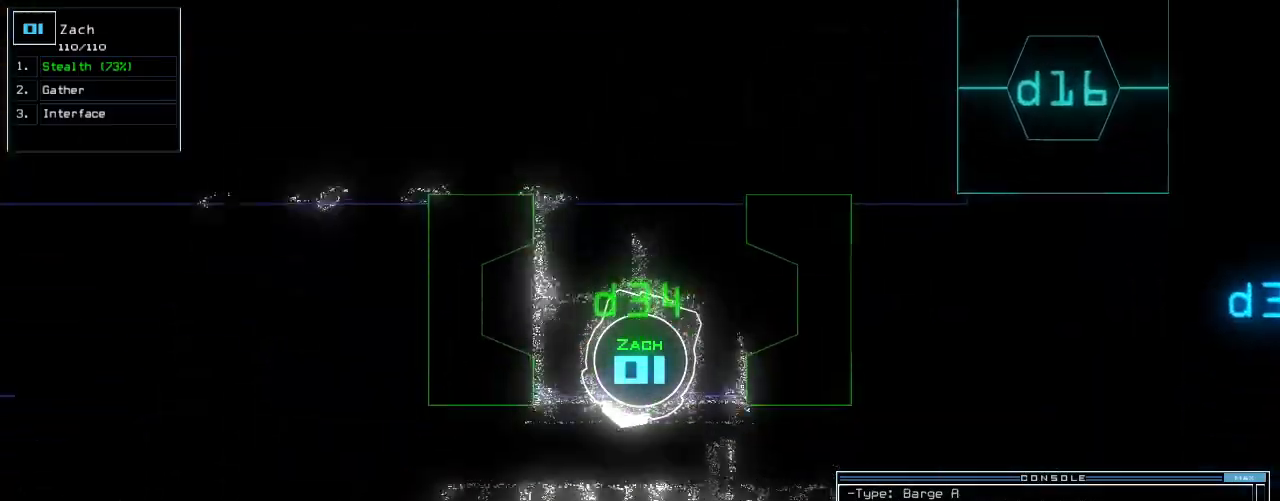
{"keys": ["right", "up"], "events": [[400, "right", "down"]]}
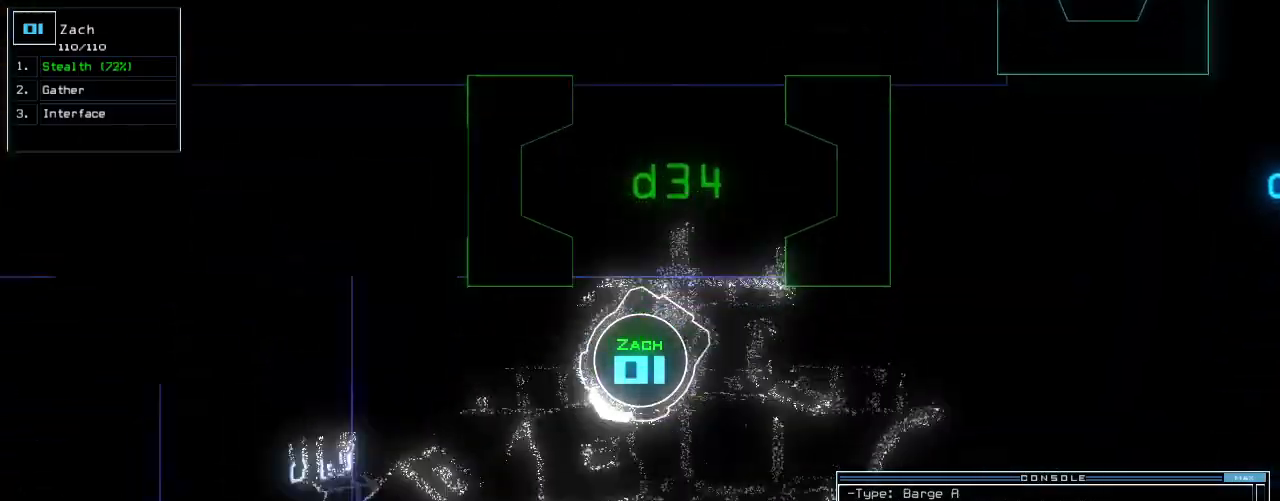
{"keys": ["left", "up"], "events": [[60, "right", "up"], [360, "left", "down"]]}
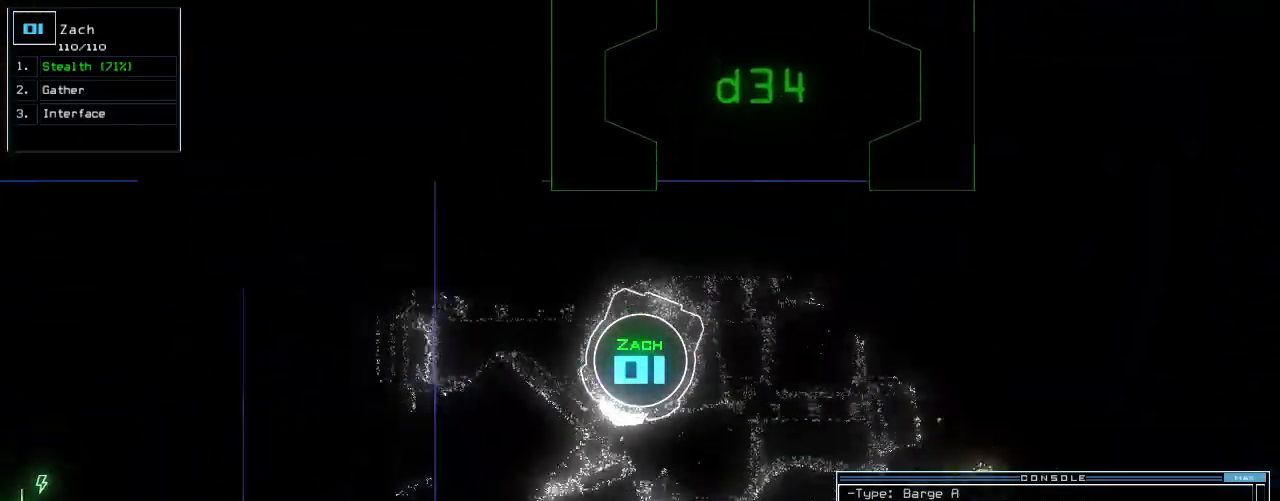
{"keys": ["up"], "events": [[460, "left", "up"]]}
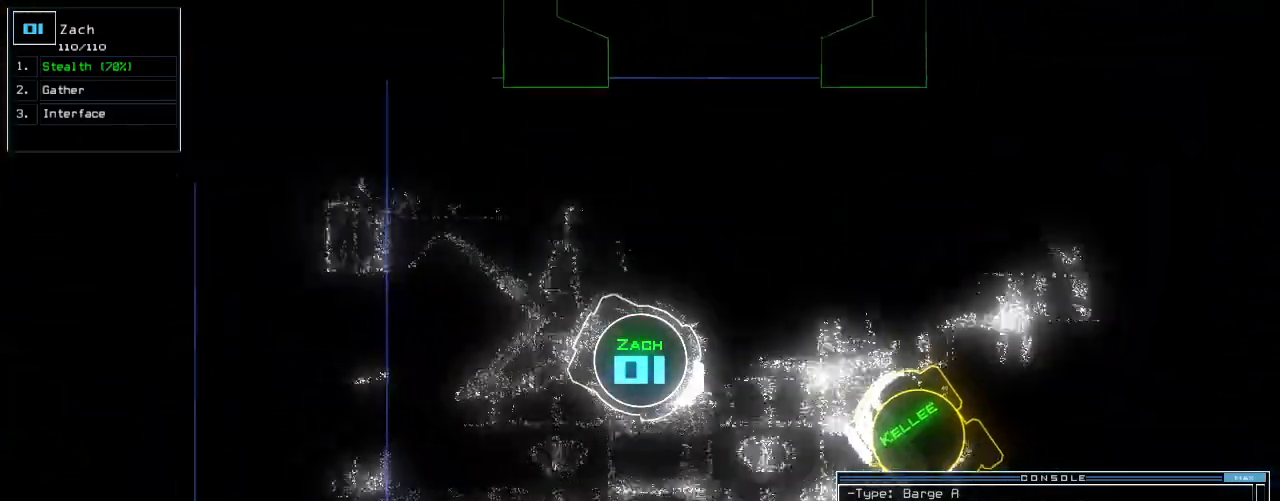
{"keys": ["up"], "events": [[80, "left", "down"], [100, "d", "down"], [200, "d", "up"], [340, "3", "down"], [340, "left", "up"], [440, "3", "up"]]}
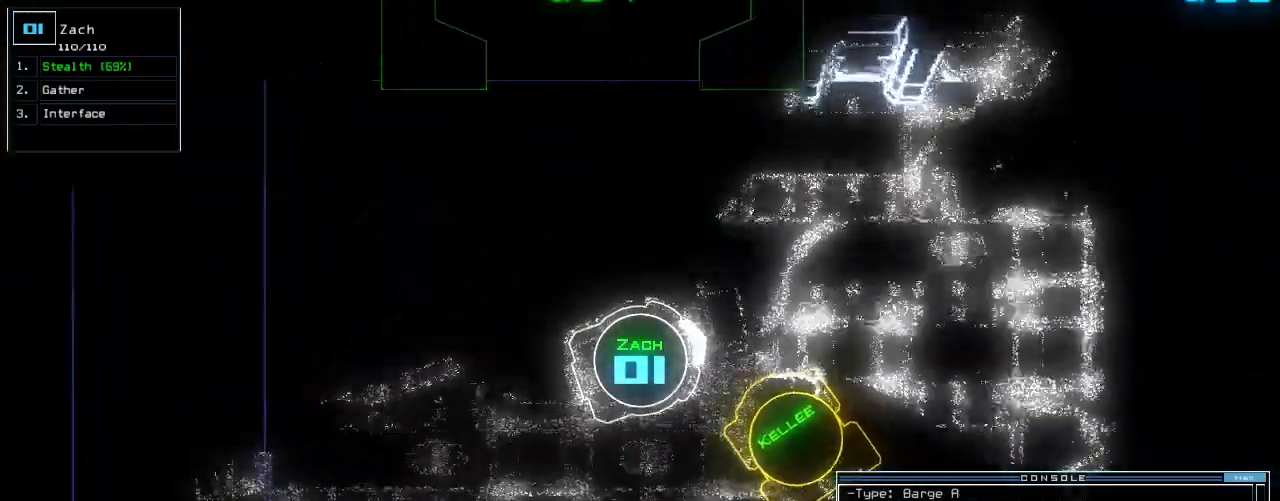
{"keys": ["up"], "events": [[220, "4", "down"], [280, "return", "down"], [300, "4", "up"], [380, "return", "up"], [400, "left", "down"], [500, "left", "up"]]}
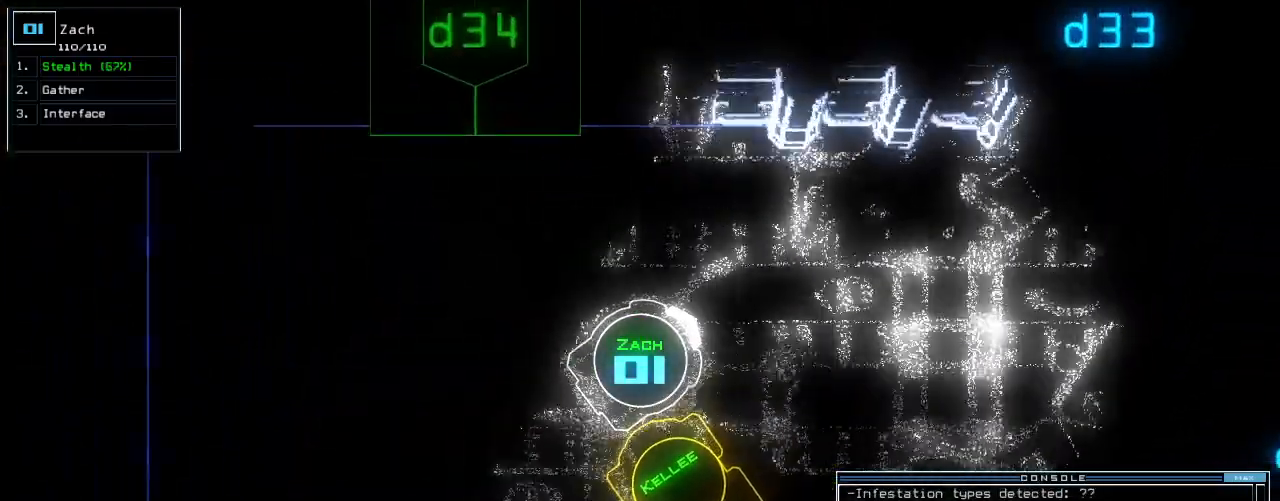
{"keys": ["up"], "events": [[100, "right", "down"], [200, "right", "up"], [300, "right", "down"], [360, "right", "up"]]}
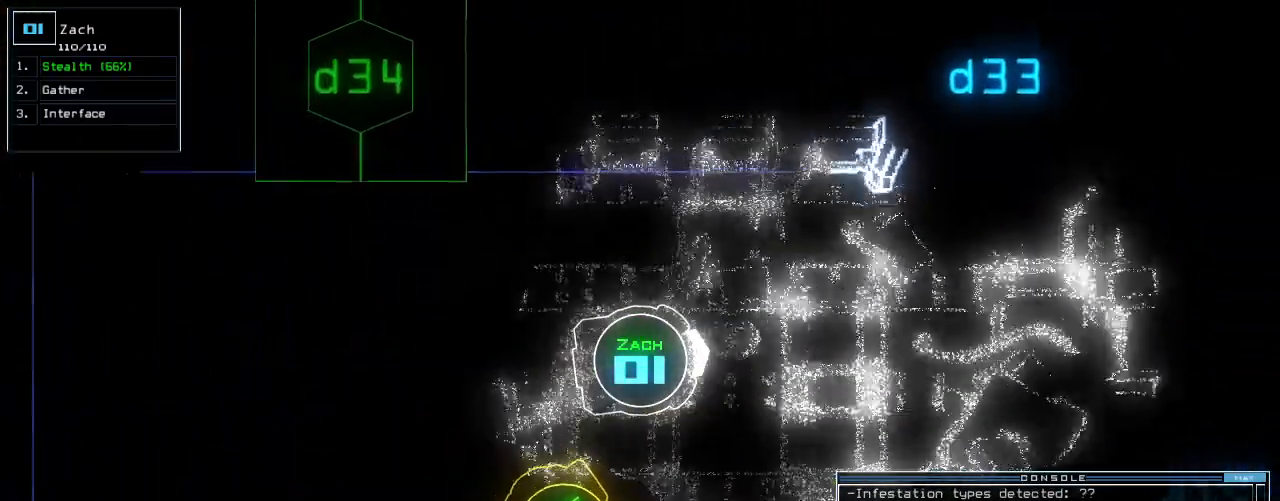
{"keys": ["right", "up"], "events": [[40, "right", "down"], [140, "right", "up"], [500, "right", "down"]]}
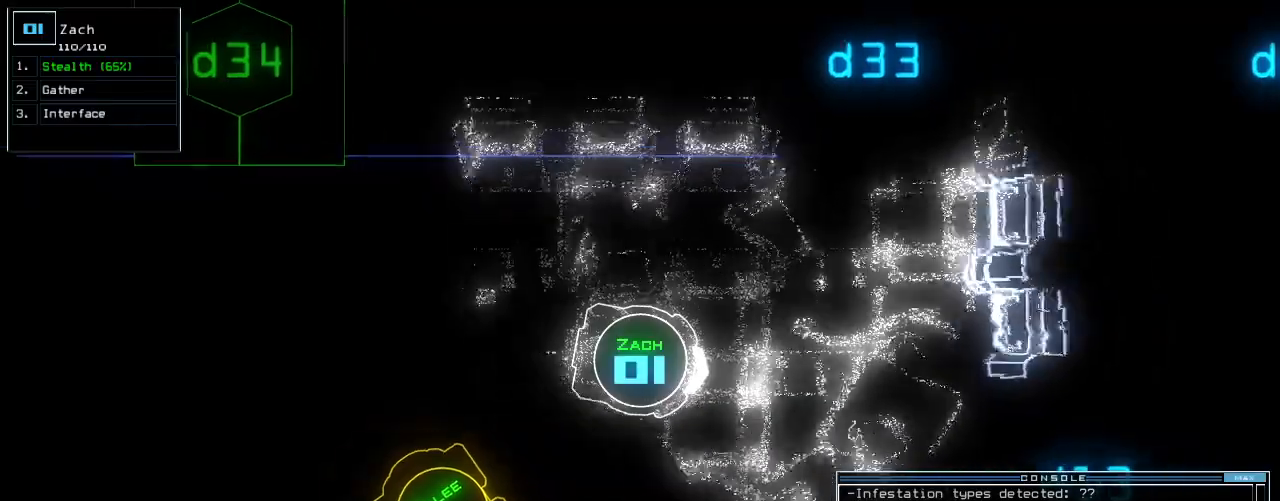
{"keys": ["right", "up"], "events": [[100, "right", "up"], [200, "right", "down"], [280, "right", "up"], [360, "right", "down"]]}
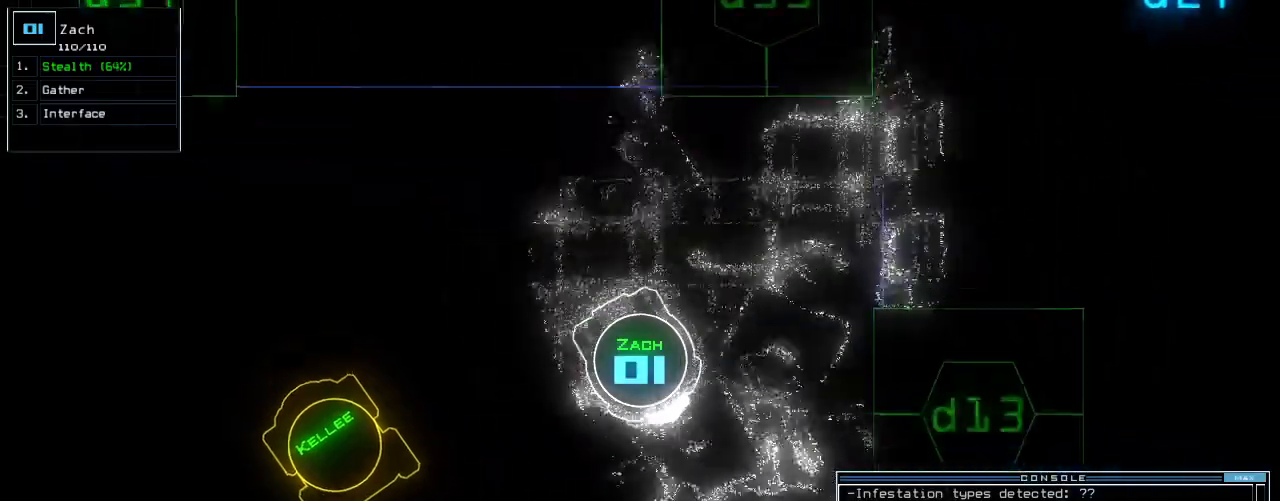
{"keys": ["right", "up"], "events": [[100, "right", "up"], [220, "right", "down"], [360, "right", "up"], [460, "right", "down"]]}